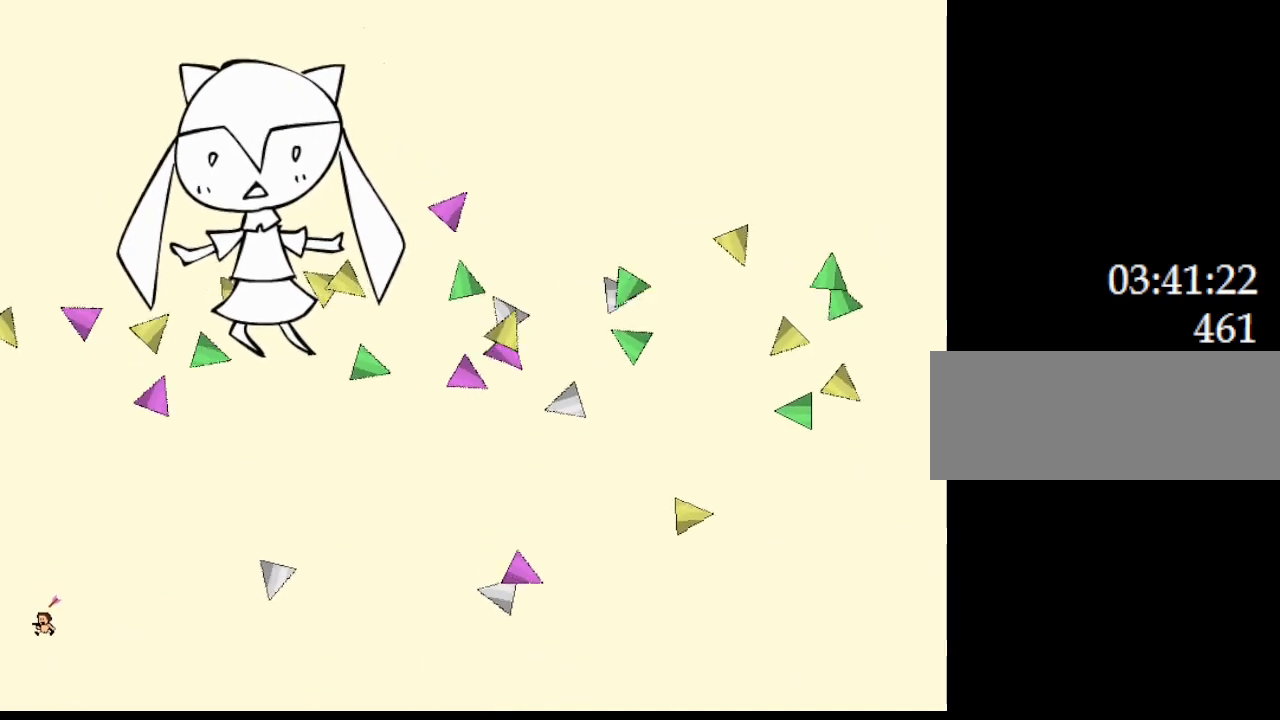
Gameplay with keyboard; each line is a JSON object with the keys held at the frame after it. "events" lists presses ("down") and releases ("up") of "down", "left", "r", "right", "up" and "z" between this image and that frame as [ms after this image, input, new state], when the widget could be followed in between. No other keys are recorded. Mouse input is not recorded. Not read: other_keys.
{"keys": ["right"], "events": [[17, "right", "down"], [250, "left", "down"], [250, "right", "up"], [367, "left", "up"], [467, "right", "down"]]}
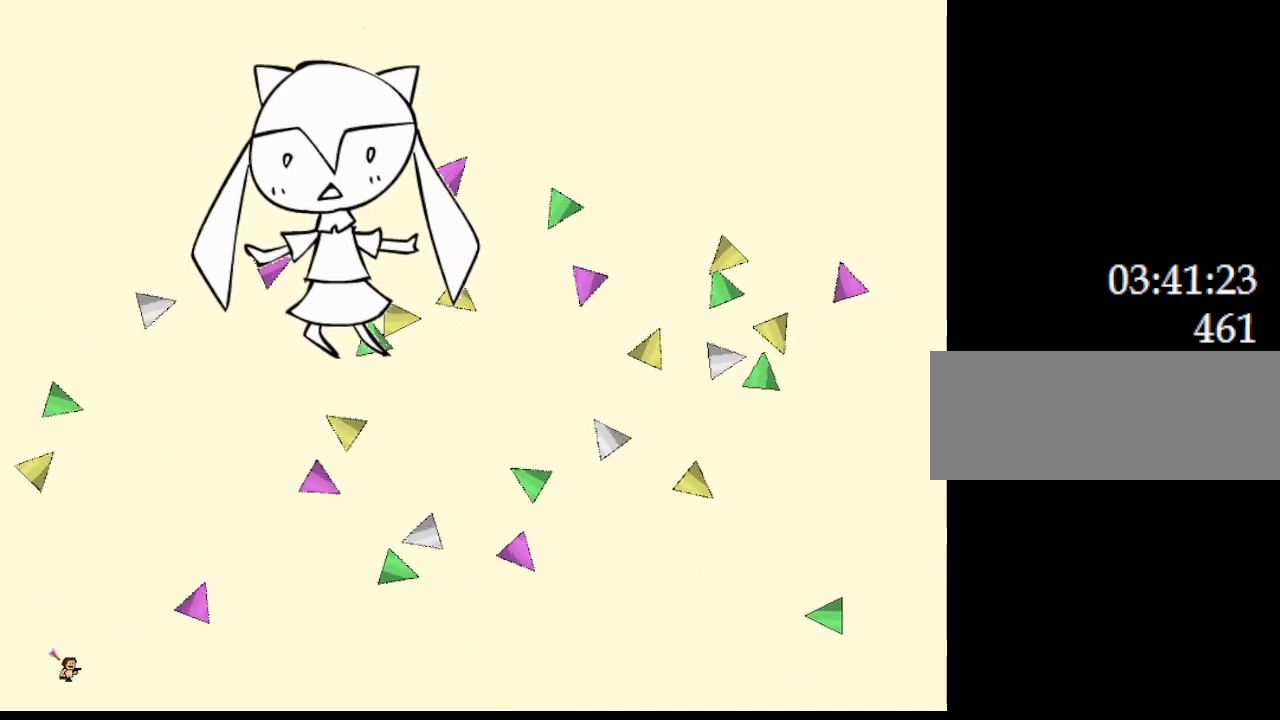
{"keys": ["right"], "events": [[133, "right", "up"], [200, "left", "down"], [383, "left", "up"], [450, "right", "down"]]}
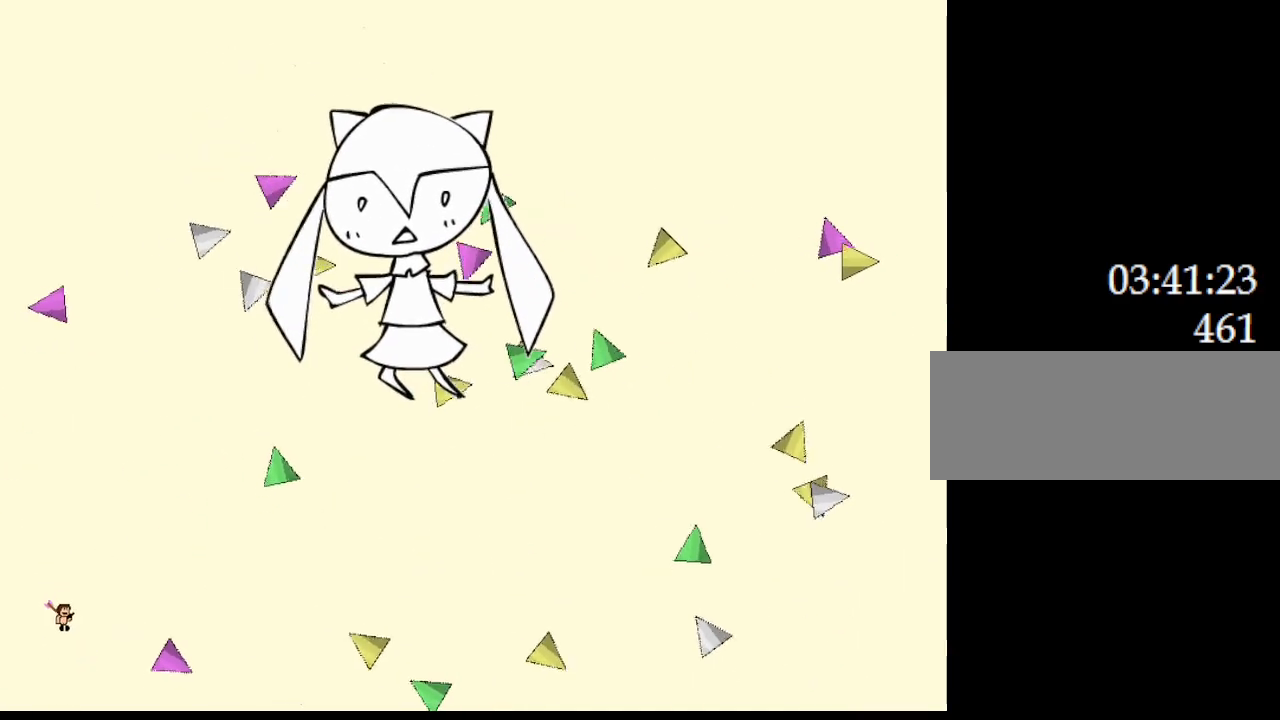
{"keys": [], "events": [[150, "left", "down"], [150, "right", "up"], [317, "left", "up"]]}
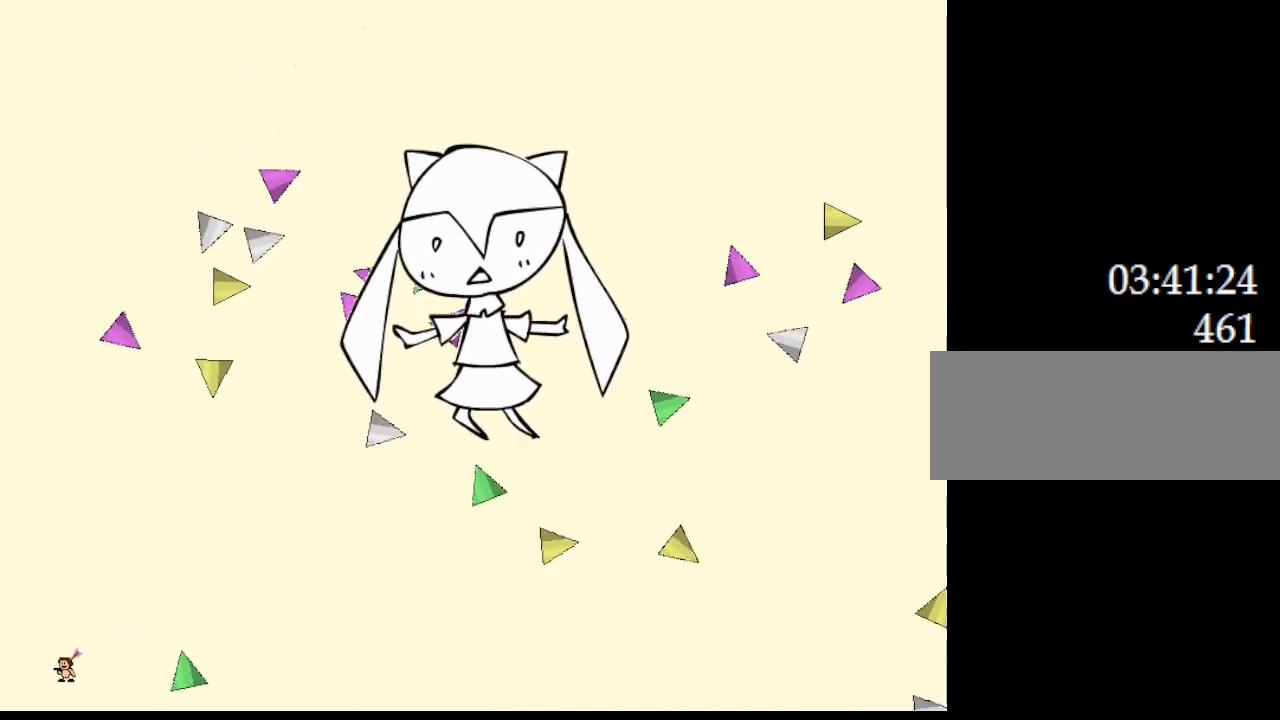
{"keys": [], "events": [[67, "right", "down"], [233, "right", "up"], [283, "left", "down"], [400, "left", "up"]]}
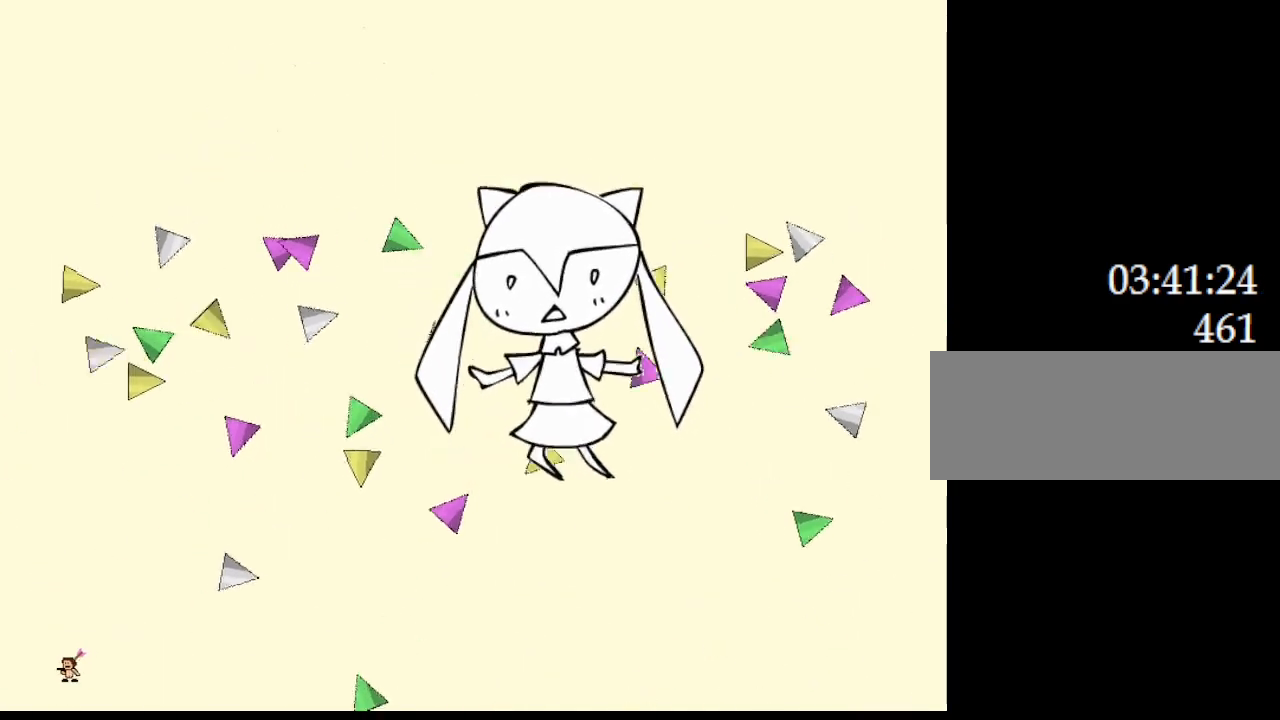
{"keys": ["right"], "events": [[333, "right", "down"]]}
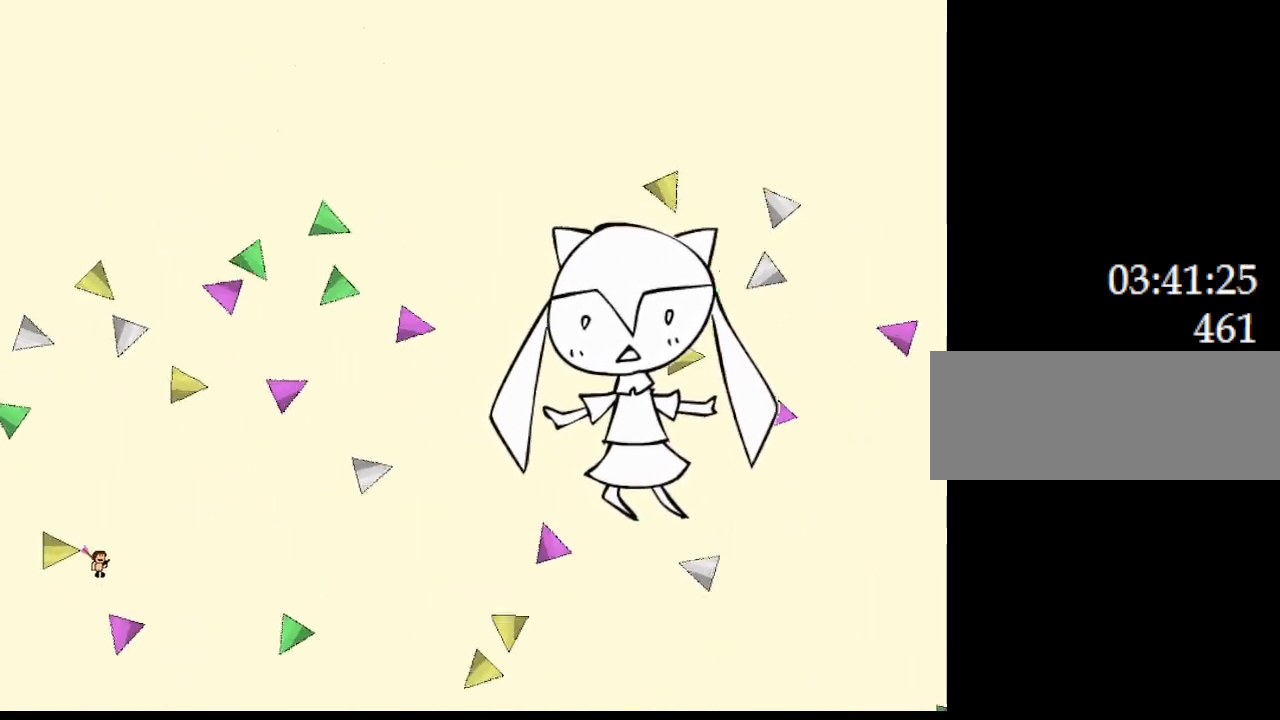
{"keys": ["right"], "events": [[283, "left", "down"], [283, "right", "up"], [417, "left", "up"], [483, "right", "down"]]}
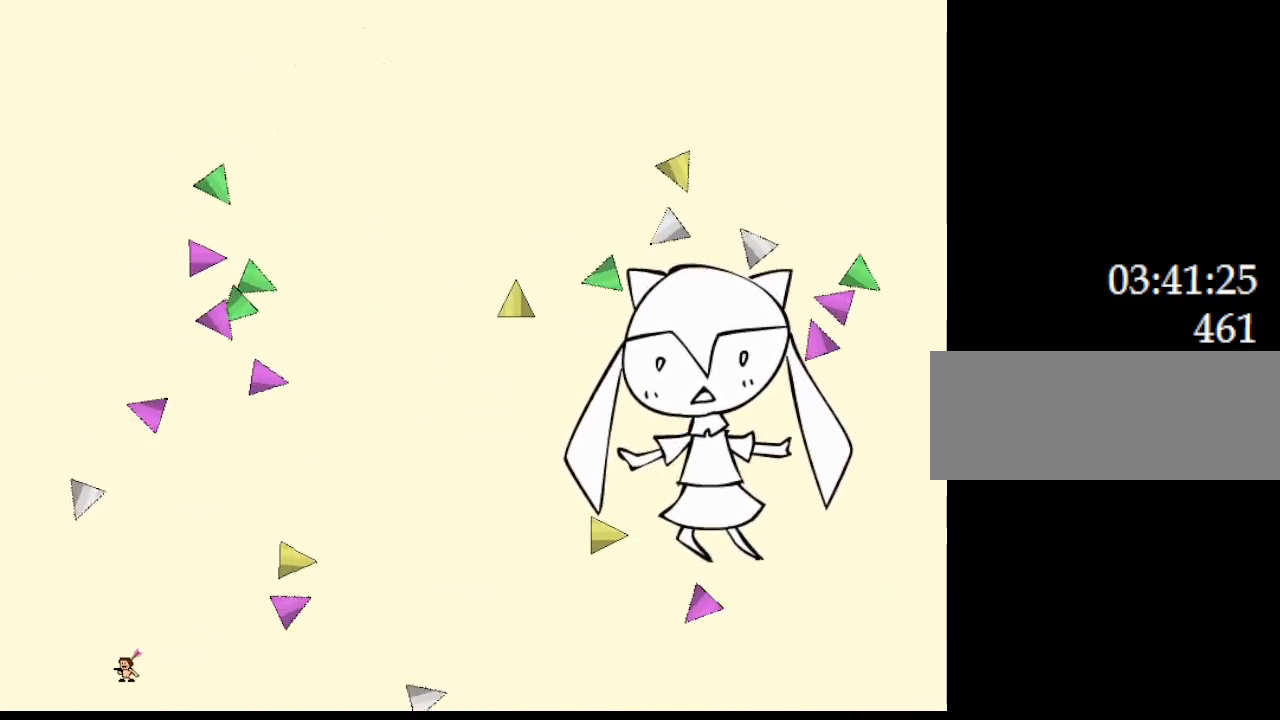
{"keys": ["right"], "events": [[250, "right", "up"], [467, "right", "down"]]}
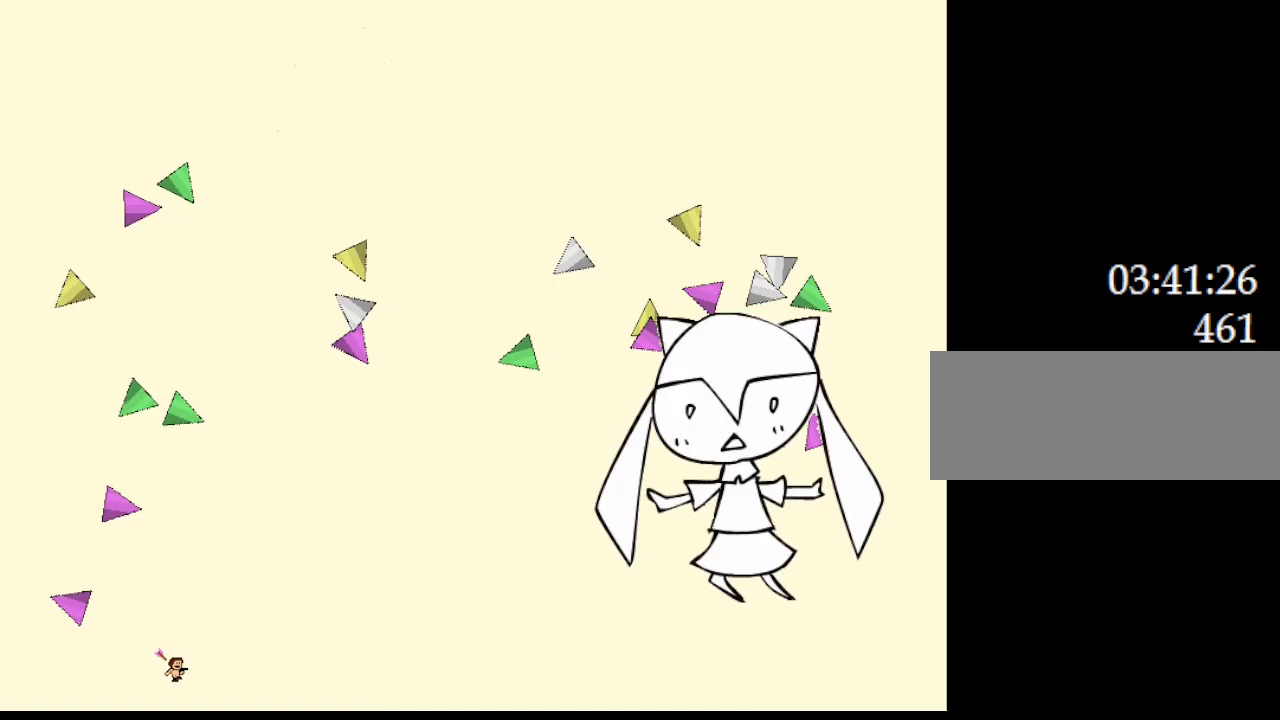
{"keys": ["left"], "events": [[217, "right", "up"], [383, "left", "down"]]}
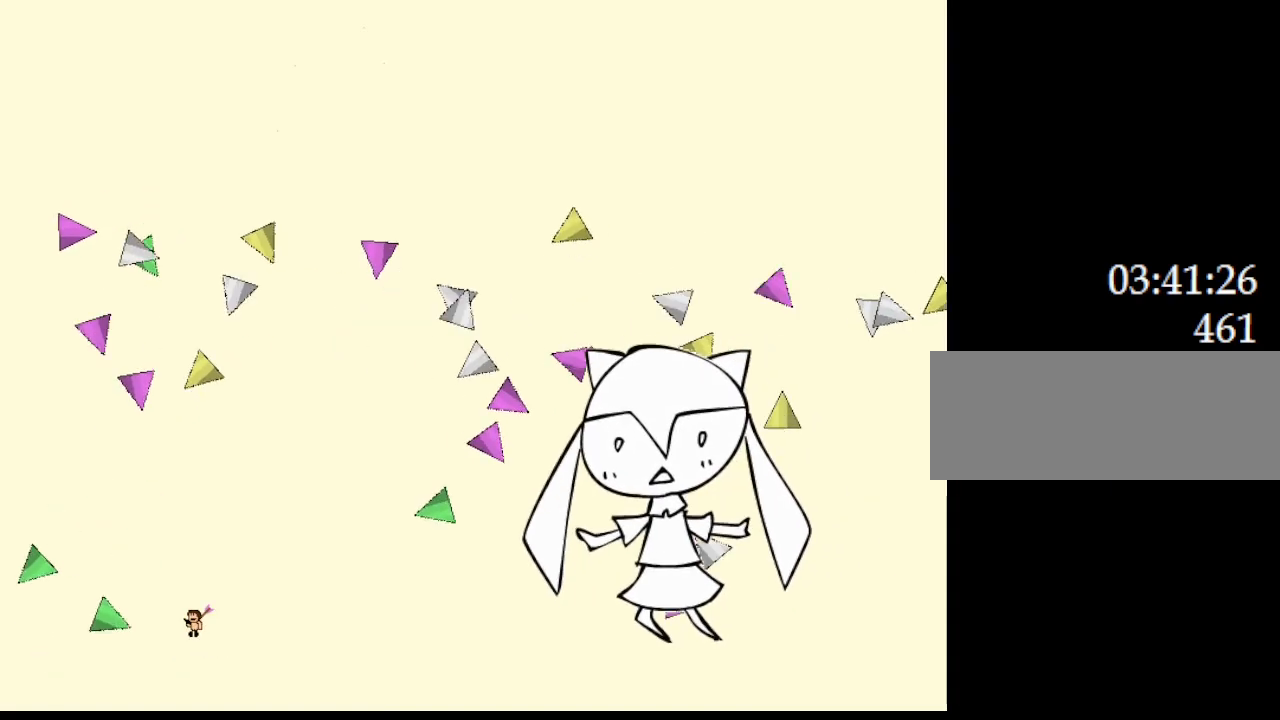
{"keys": ["right"], "events": [[317, "left", "up"], [450, "right", "down"]]}
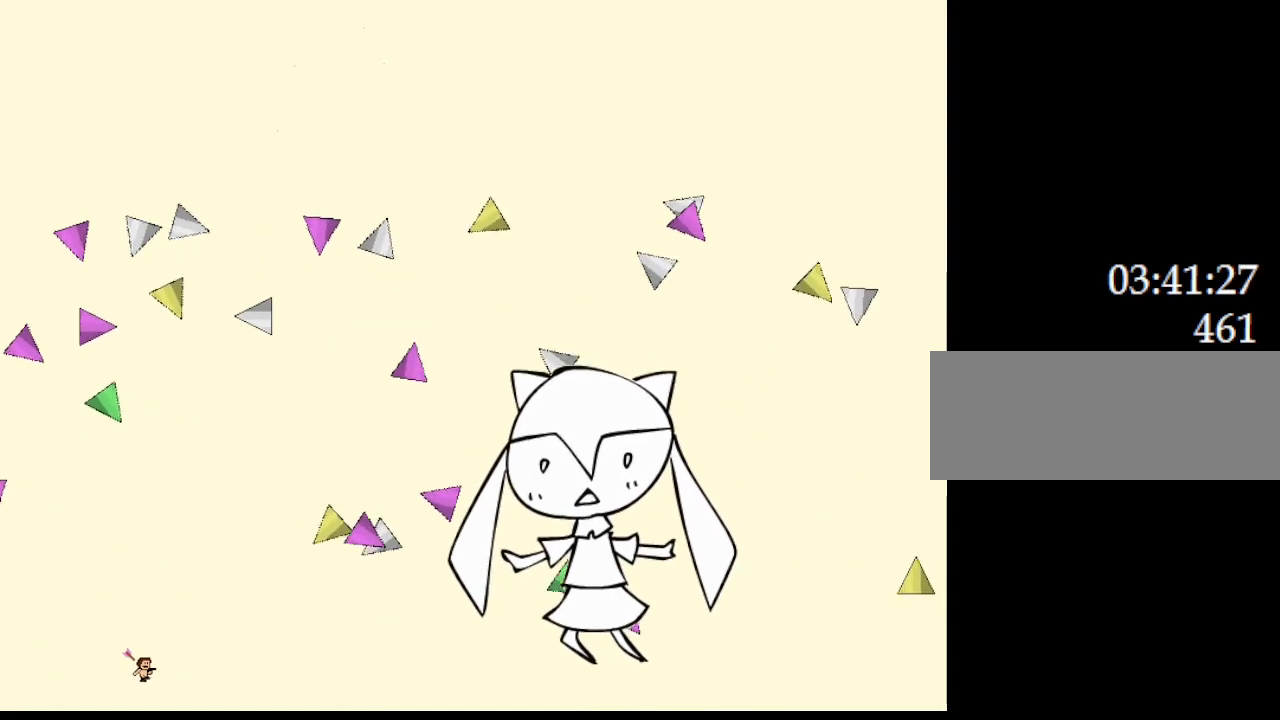
{"keys": [], "events": [[67, "right", "up"], [200, "right", "down"], [283, "right", "up"], [333, "left", "down"], [483, "left", "up"]]}
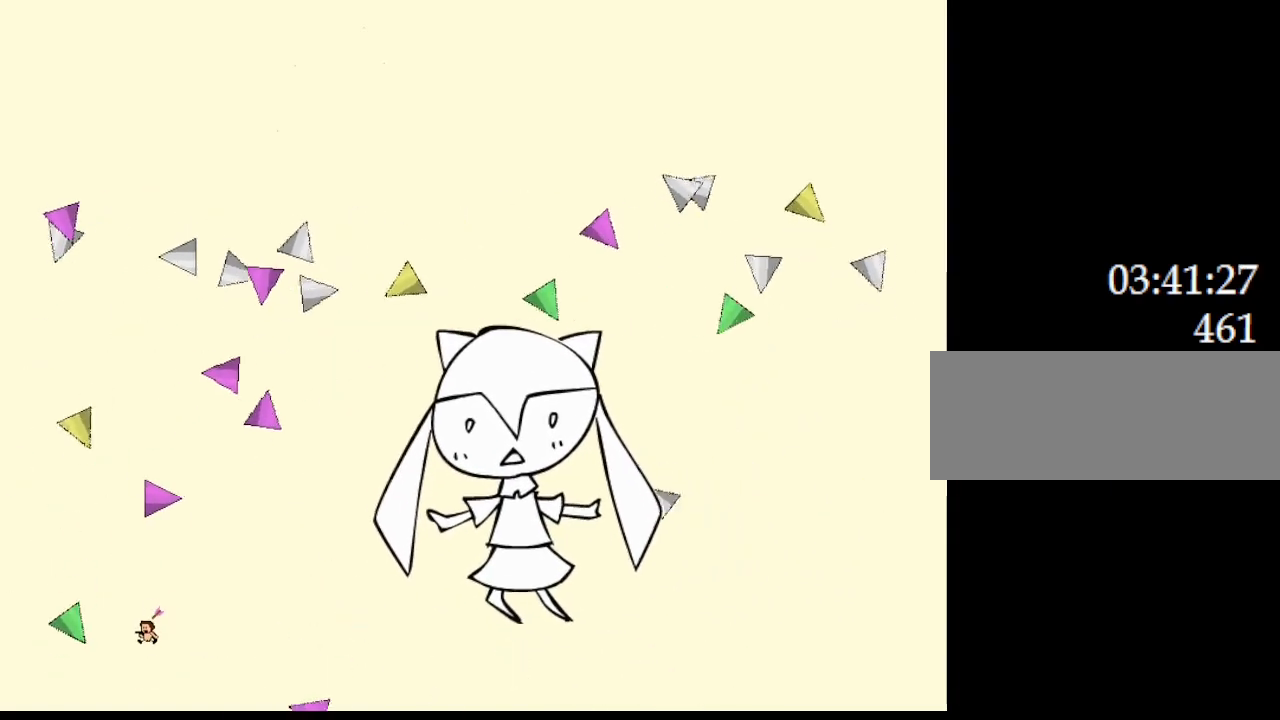
{"keys": ["right"], "events": [[67, "left", "down"], [383, "left", "up"], [400, "right", "down"]]}
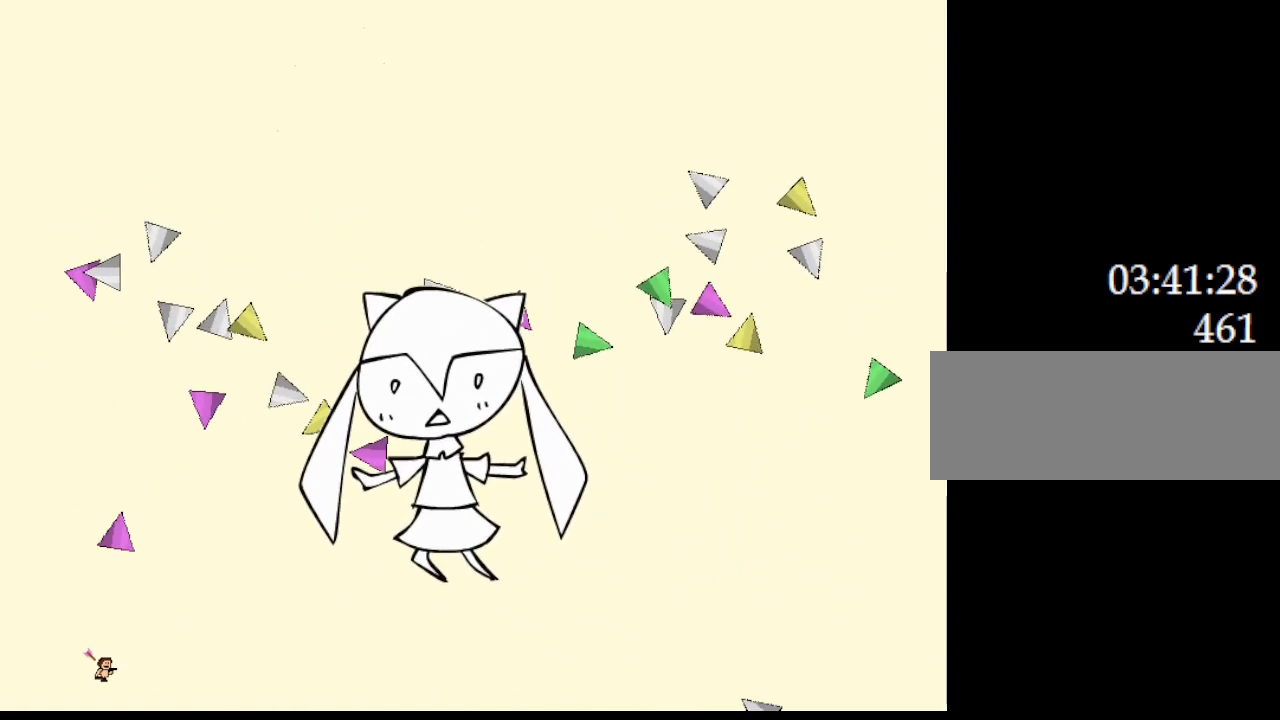
{"keys": ["right"], "events": [[150, "left", "down"], [150, "right", "up"], [367, "left", "up"], [450, "right", "down"]]}
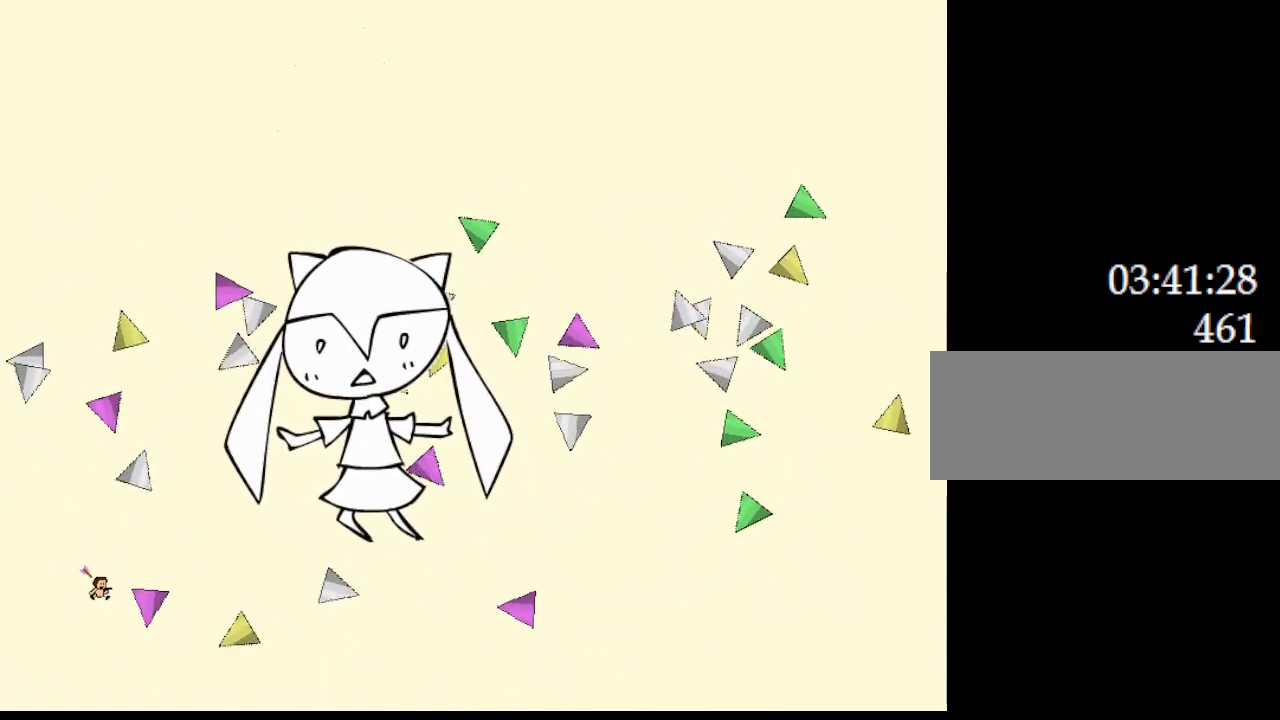
{"keys": [], "events": [[500, "right", "up"]]}
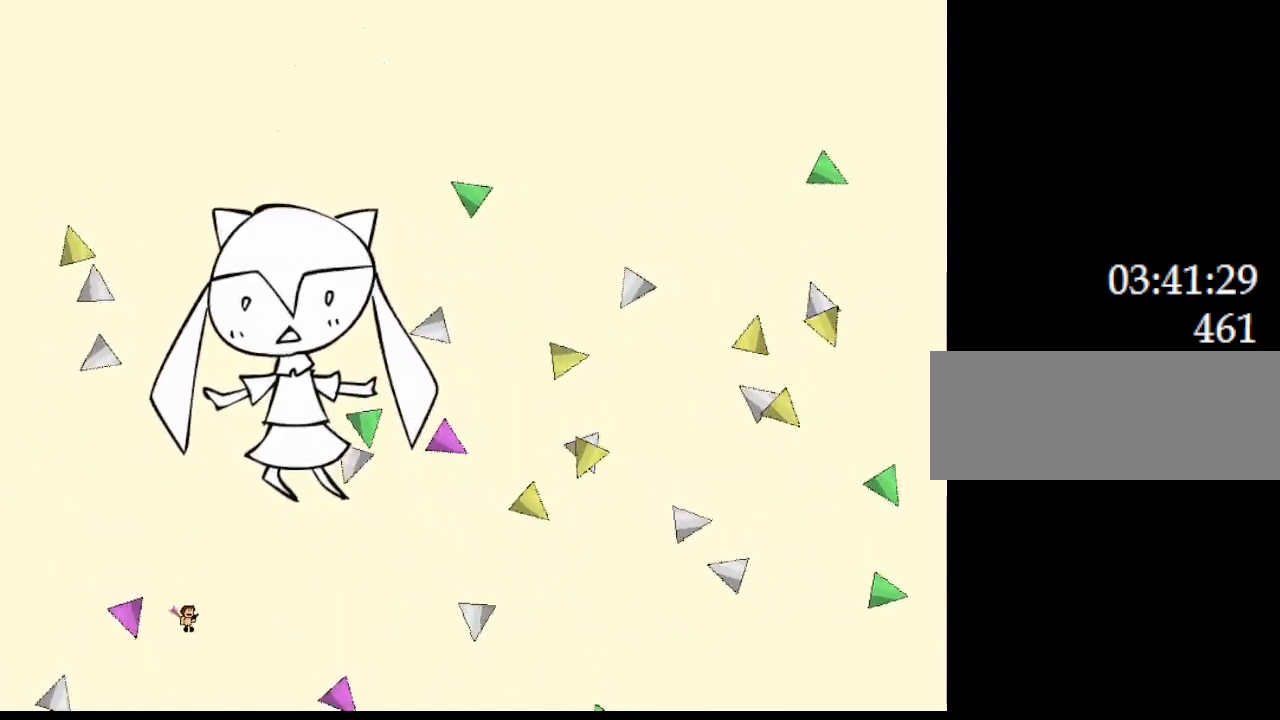
{"keys": ["left"], "events": [[17, "left", "down"]]}
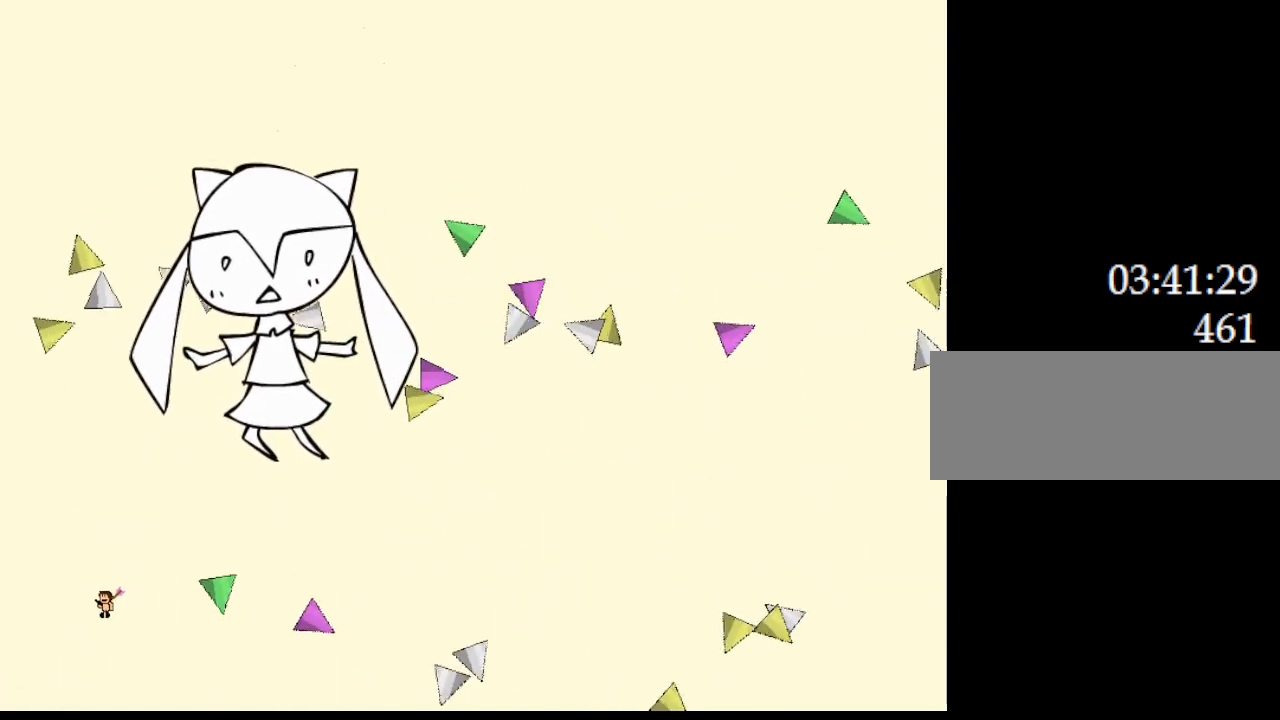
{"keys": ["left"], "events": []}
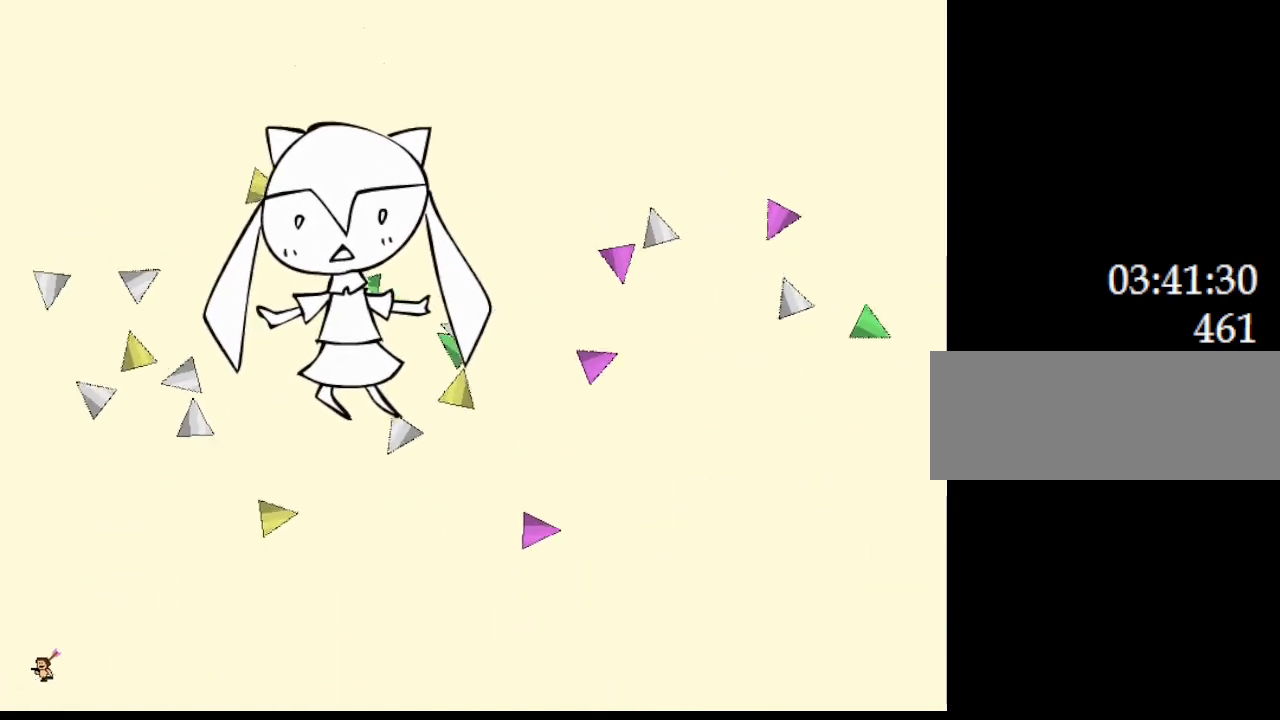
{"keys": [], "events": [[17, "left", "up"], [283, "right", "down"], [483, "right", "up"]]}
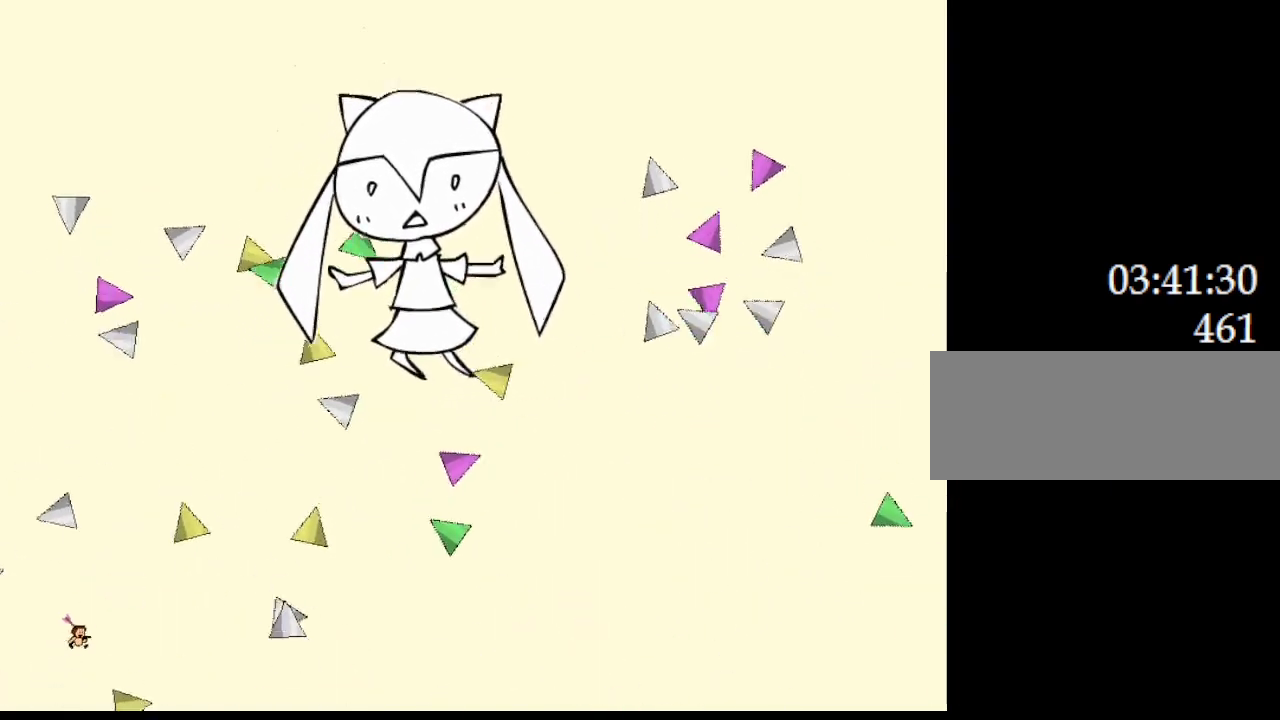
{"keys": [], "events": [[50, "left", "down"], [433, "left", "up"]]}
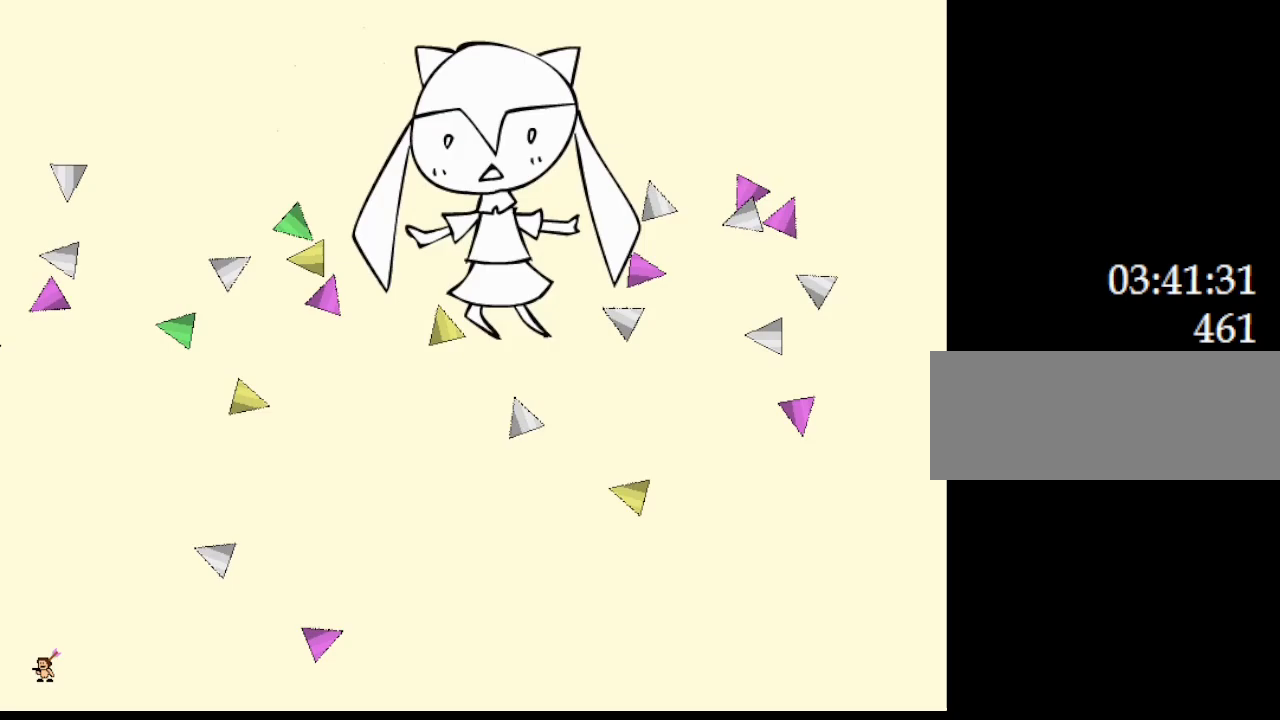
{"keys": ["left"], "events": [[83, "right", "down"], [267, "right", "up"], [383, "left", "down"]]}
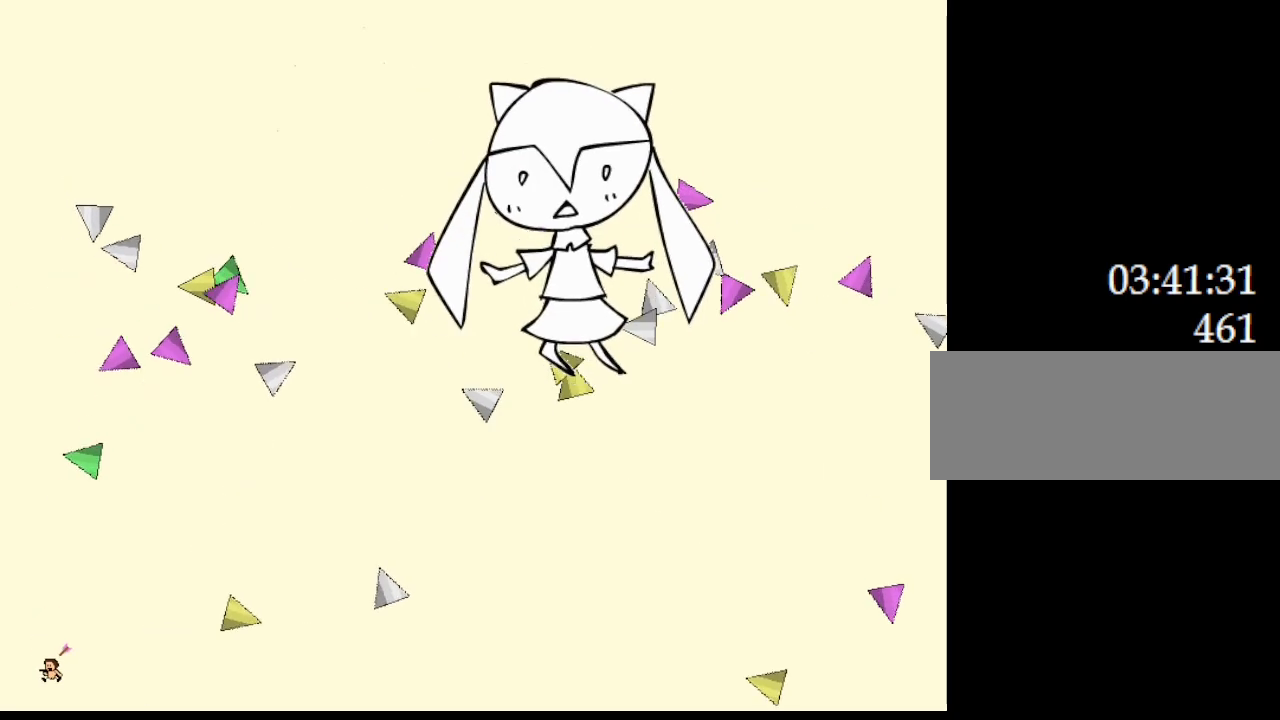
{"keys": ["left"], "events": [[33, "left", "up"], [50, "right", "down"], [250, "right", "up"], [467, "left", "down"]]}
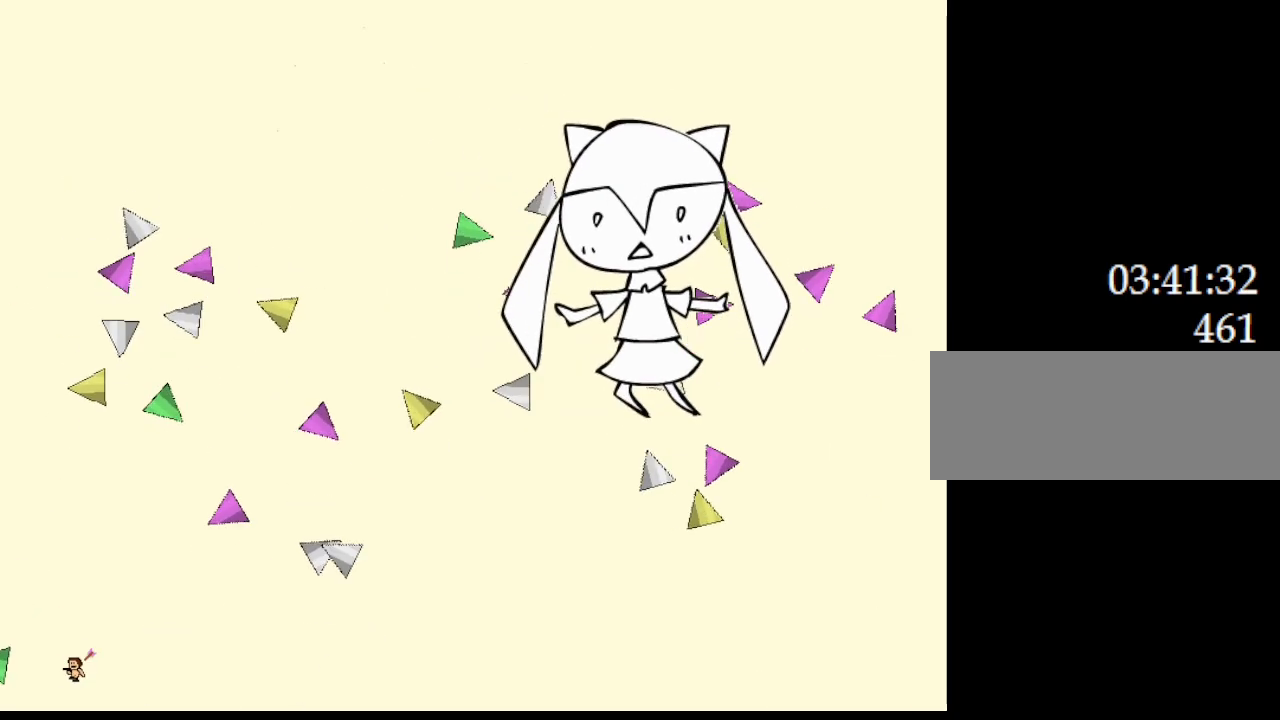
{"keys": [], "events": [[67, "left", "up"], [167, "left", "down"], [383, "left", "up"]]}
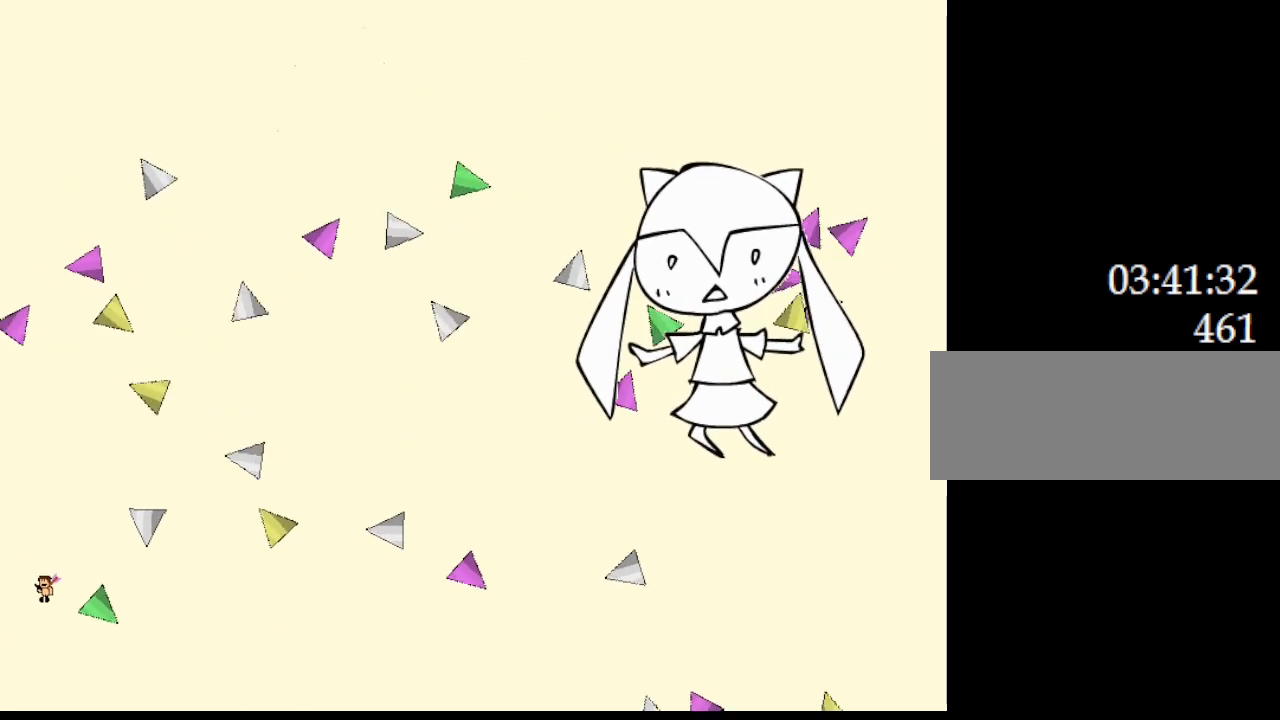
{"keys": ["right"], "events": [[317, "right", "down"]]}
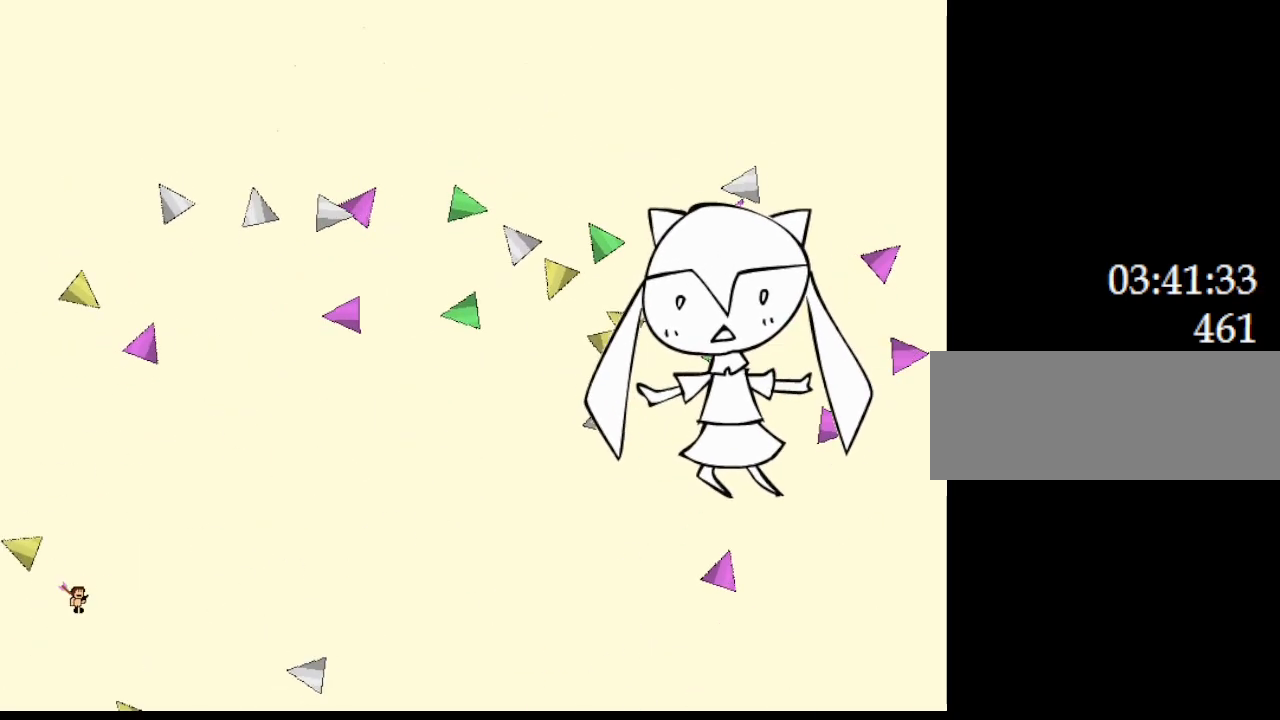
{"keys": ["left"], "events": [[150, "left", "down"], [167, "right", "up"]]}
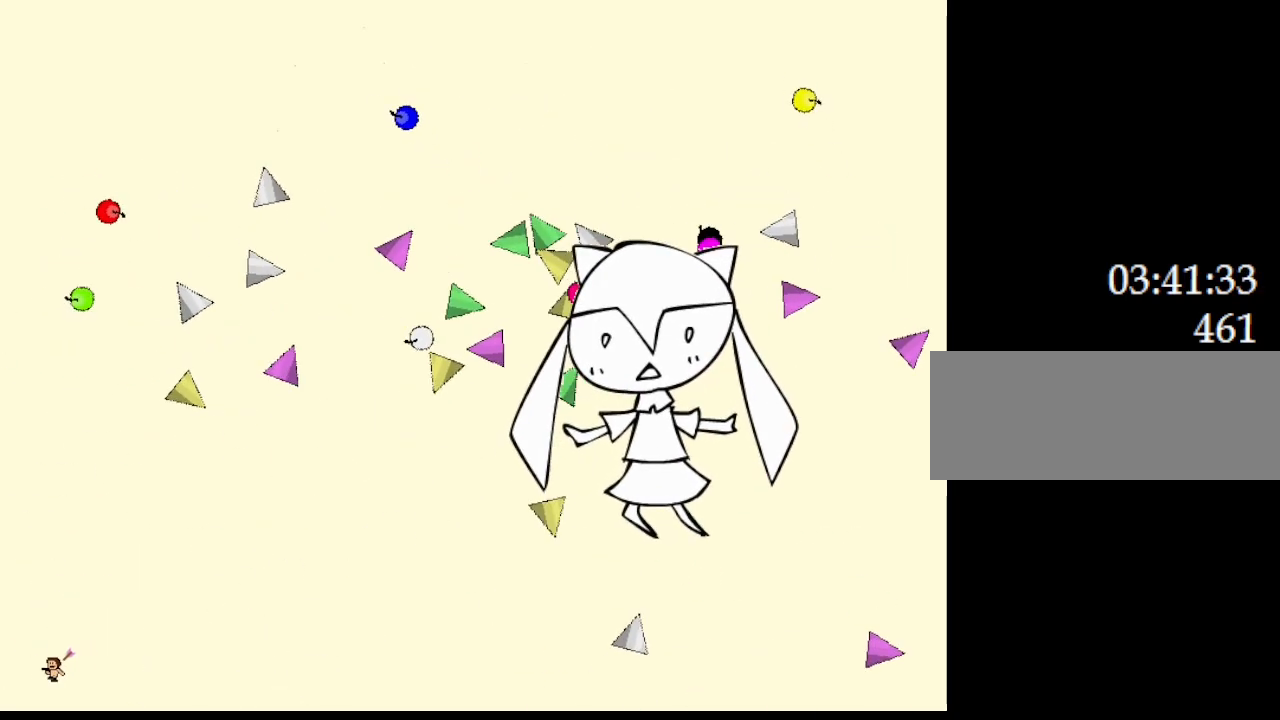
{"keys": [], "events": [[167, "left", "up"]]}
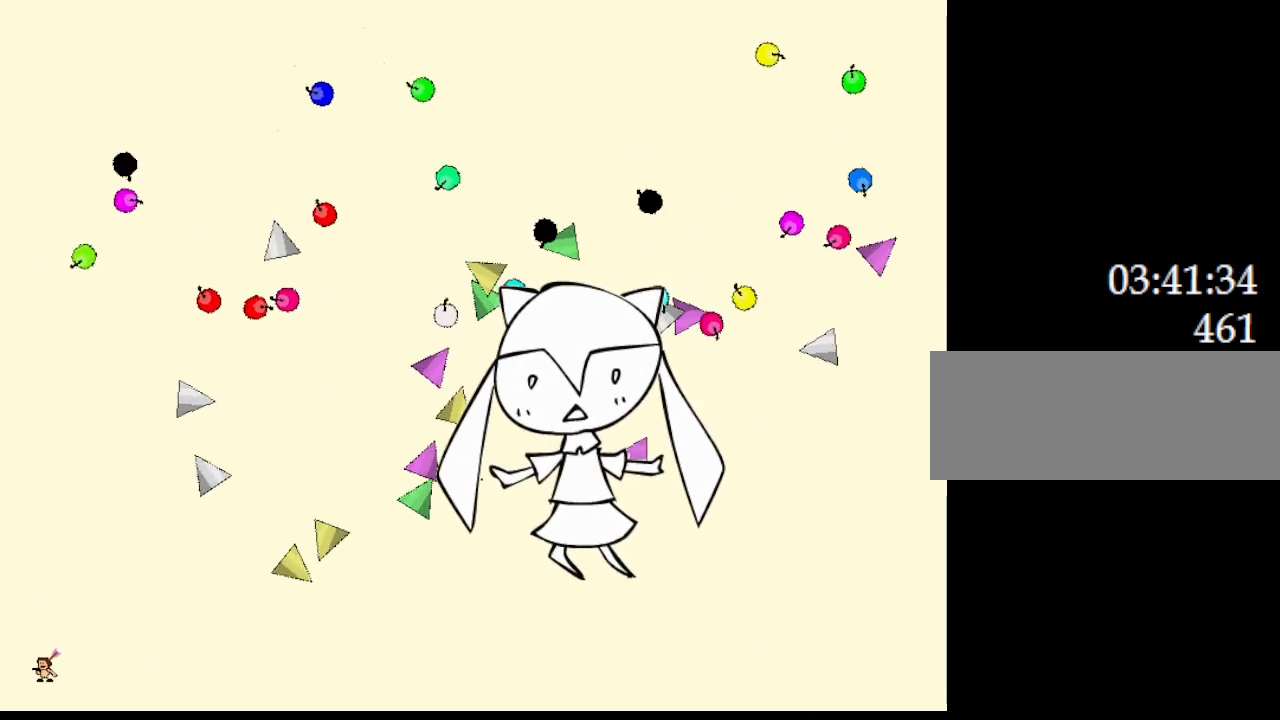
{"keys": [], "events": [[67, "left", "down"], [233, "left", "up"]]}
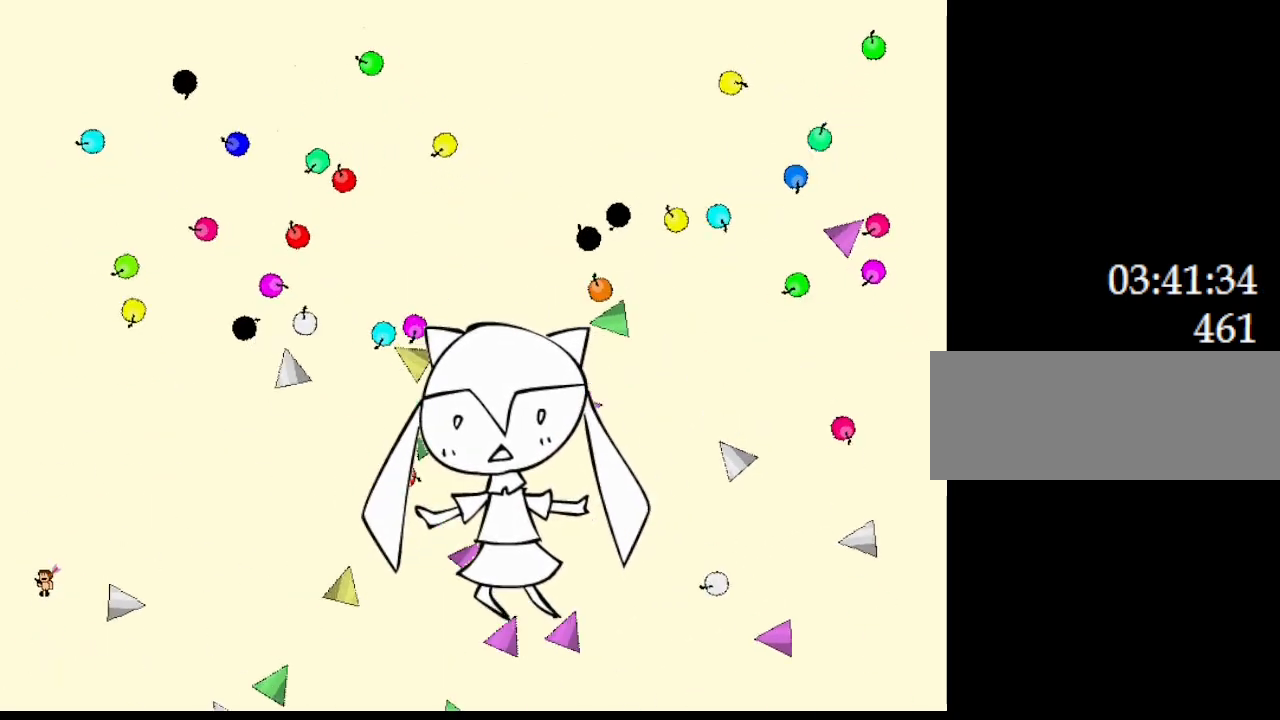
{"keys": ["right"], "events": [[450, "right", "down"]]}
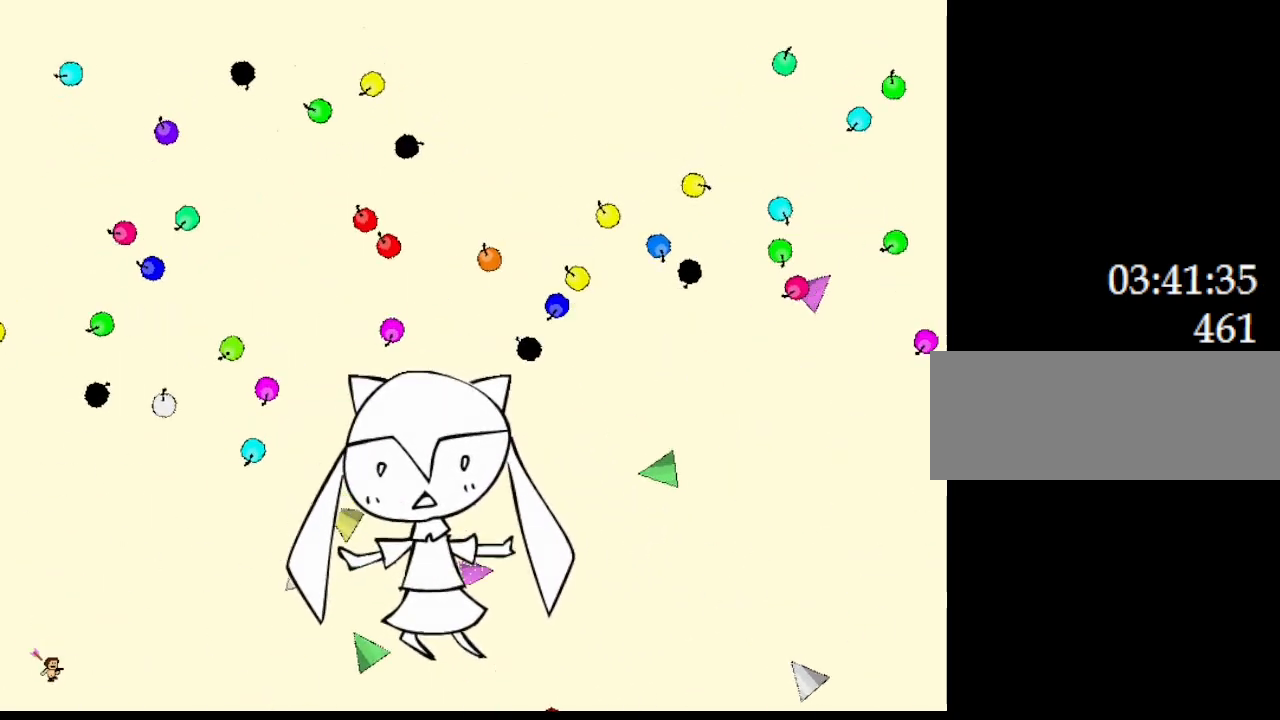
{"keys": ["right"], "events": [[117, "right", "up"], [417, "right", "down"]]}
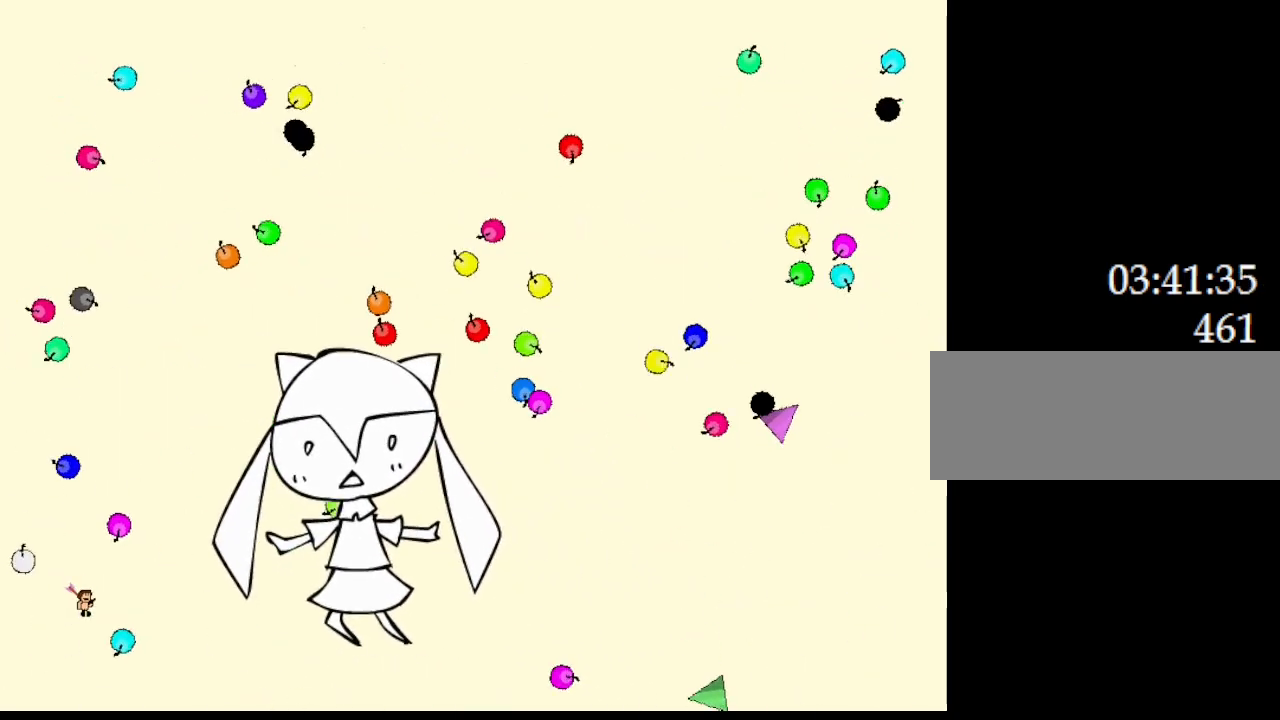
{"keys": ["left"], "events": [[217, "left", "down"], [233, "right", "up"]]}
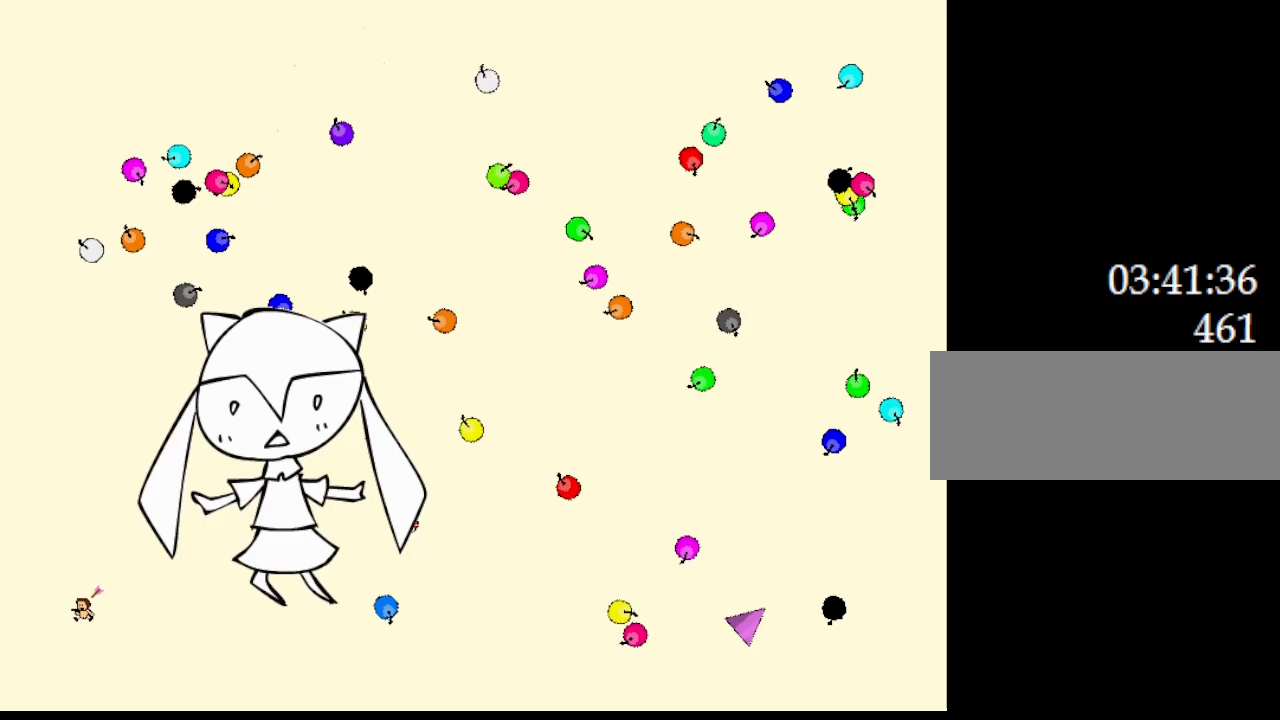
{"keys": [], "events": [[267, "left", "up"]]}
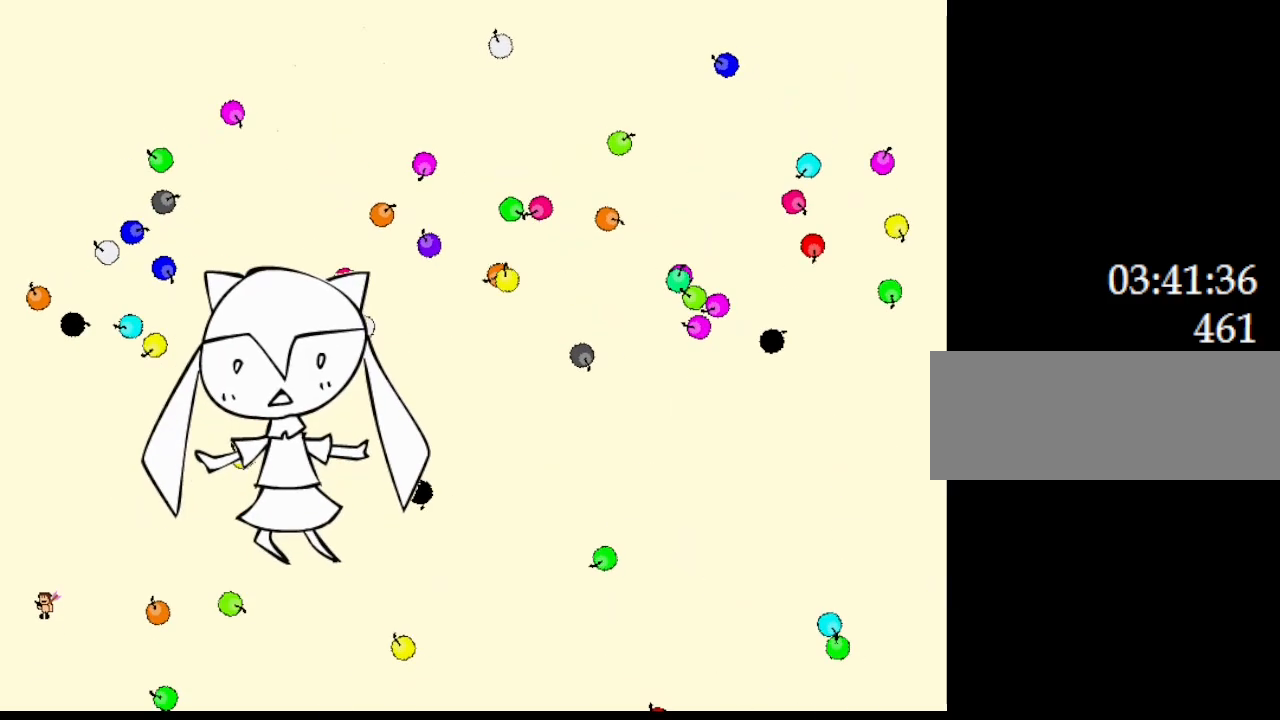
{"keys": [], "events": []}